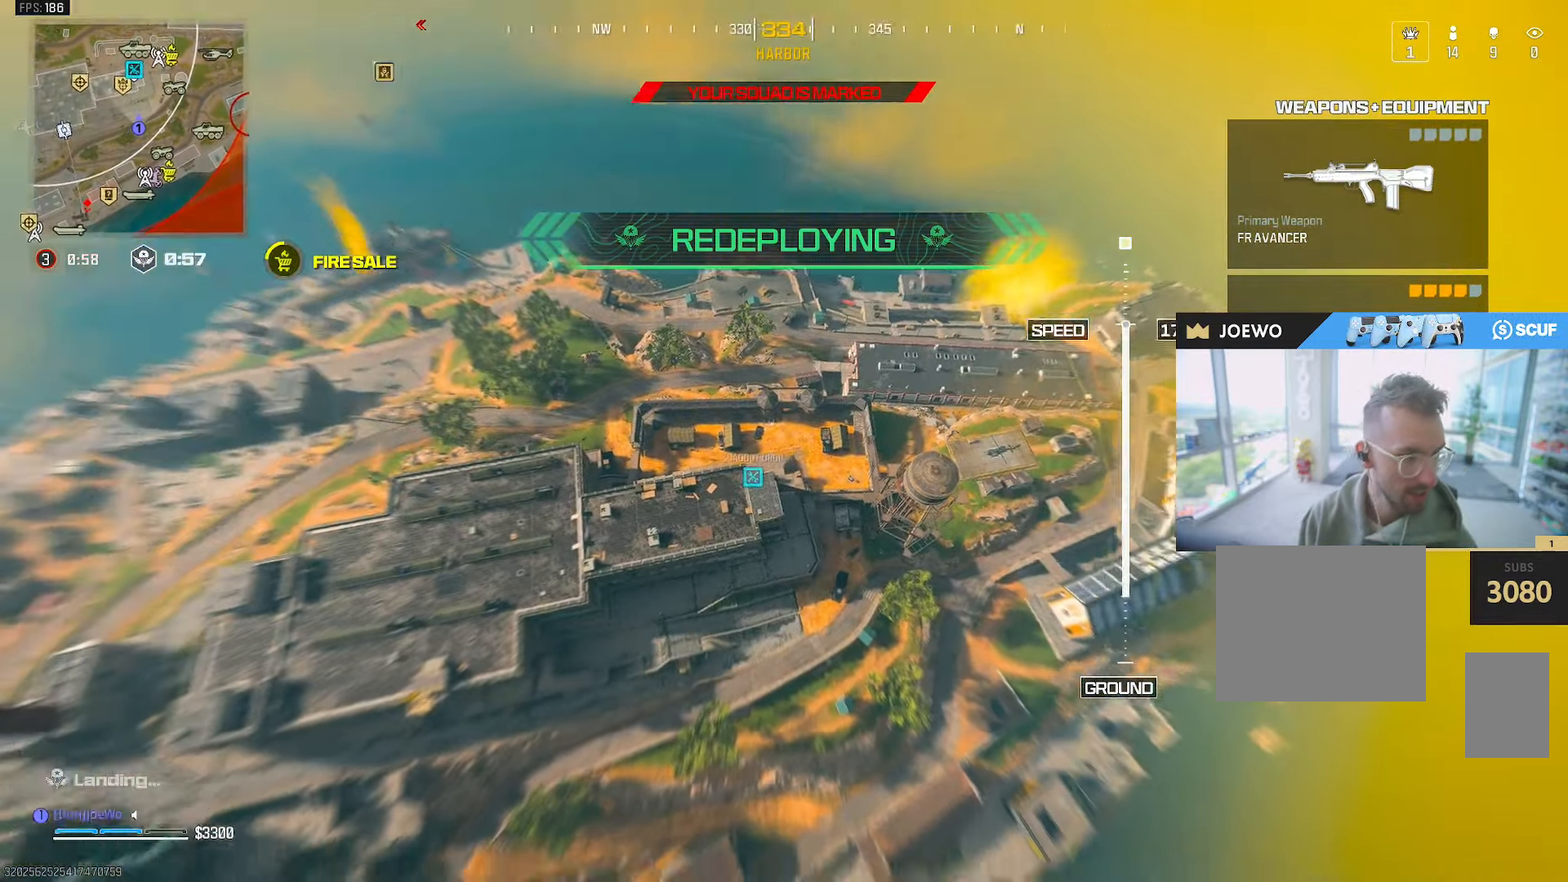
Gameplay with a controller (PlayStation layout); each line is a JSON object with the inputs held at the frame after it (dt_ms = milliseconds from this image to that frame). "events" lists button and stick changes between this image and that frame as [ms after this image, input, new state], when the widget could be followed in between. Not read: L3 R2 R3.
{"dt_ms": 500, "buttons": [], "left_stick": "up-right", "right_stick": "center"}
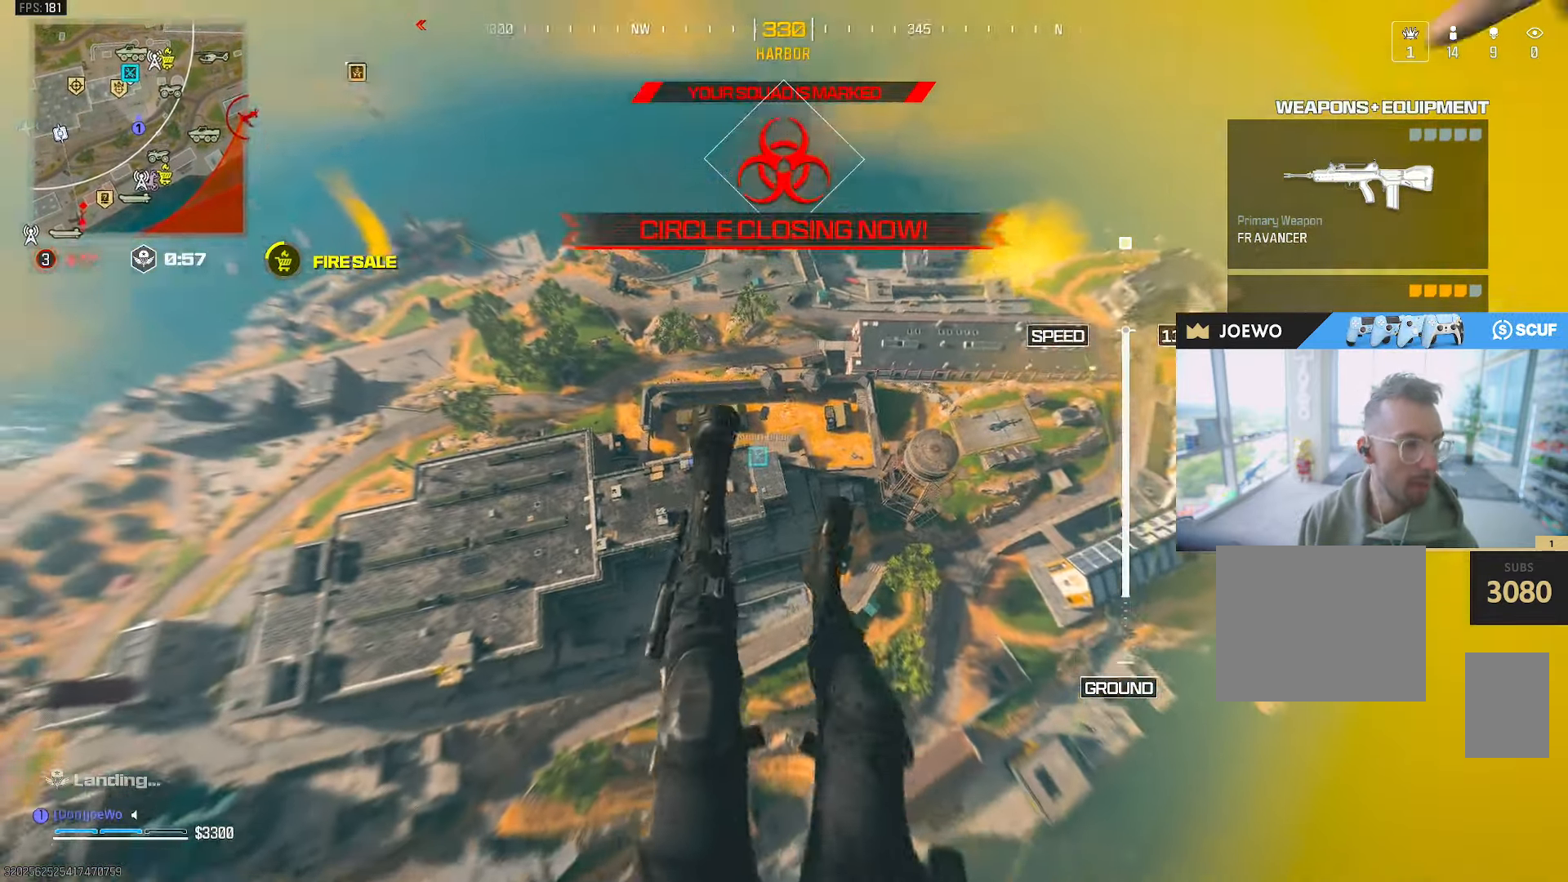
{"dt_ms": 500, "buttons": [], "left_stick": "right", "right_stick": "center", "events": [[267, "left_stick", "right"]]}
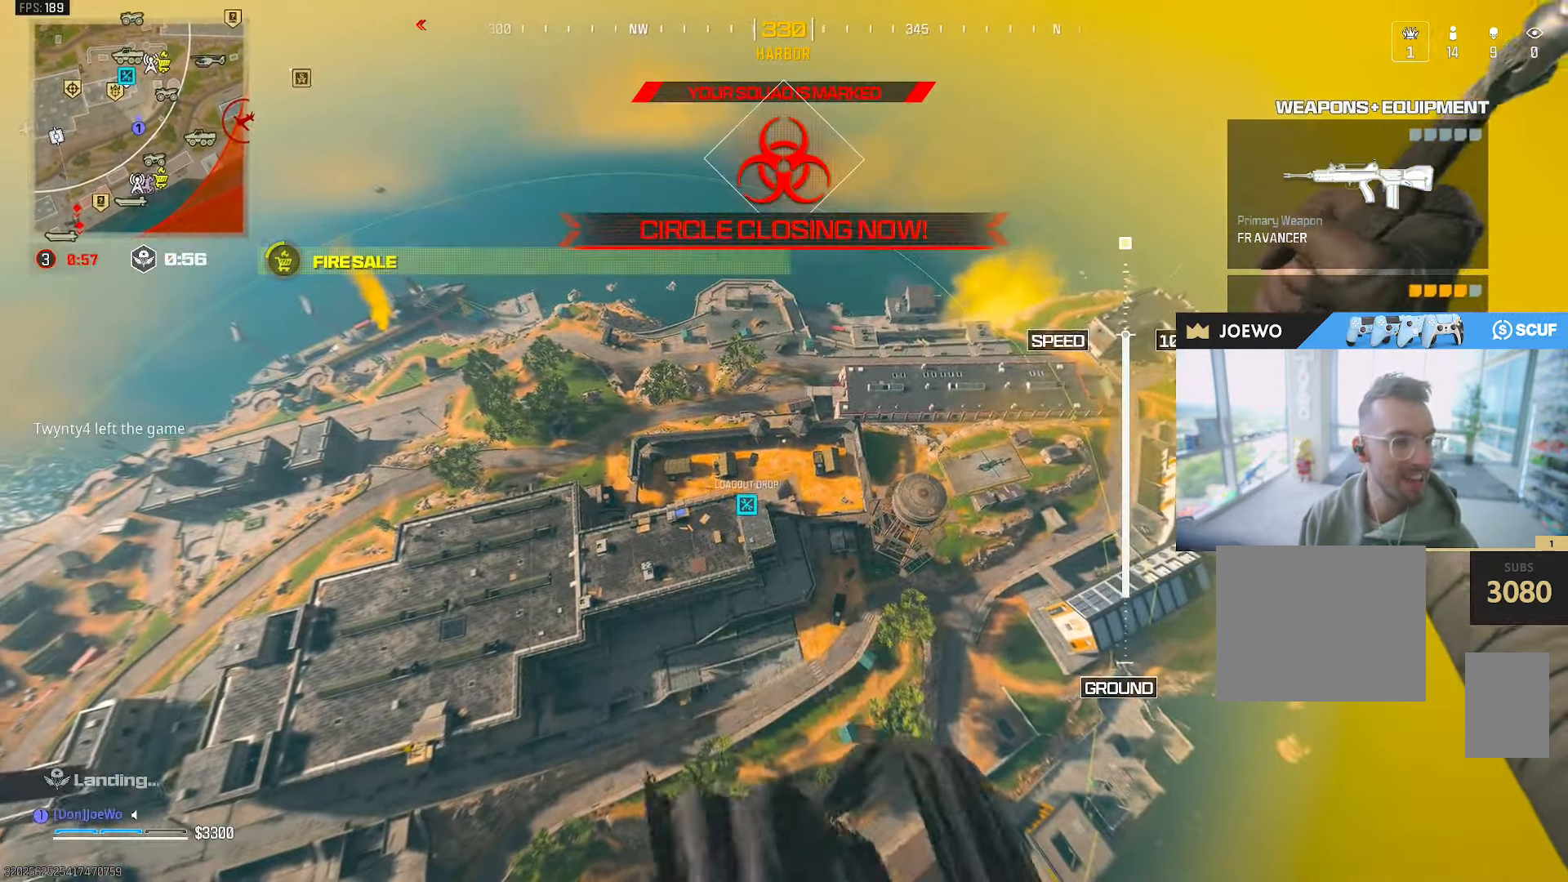
{"dt_ms": 1000, "buttons": [], "left_stick": "right", "right_stick": "left", "events": [[67, "left_stick", "center"], [250, "left_stick", "right"], [450, "right_stick", "left"]]}
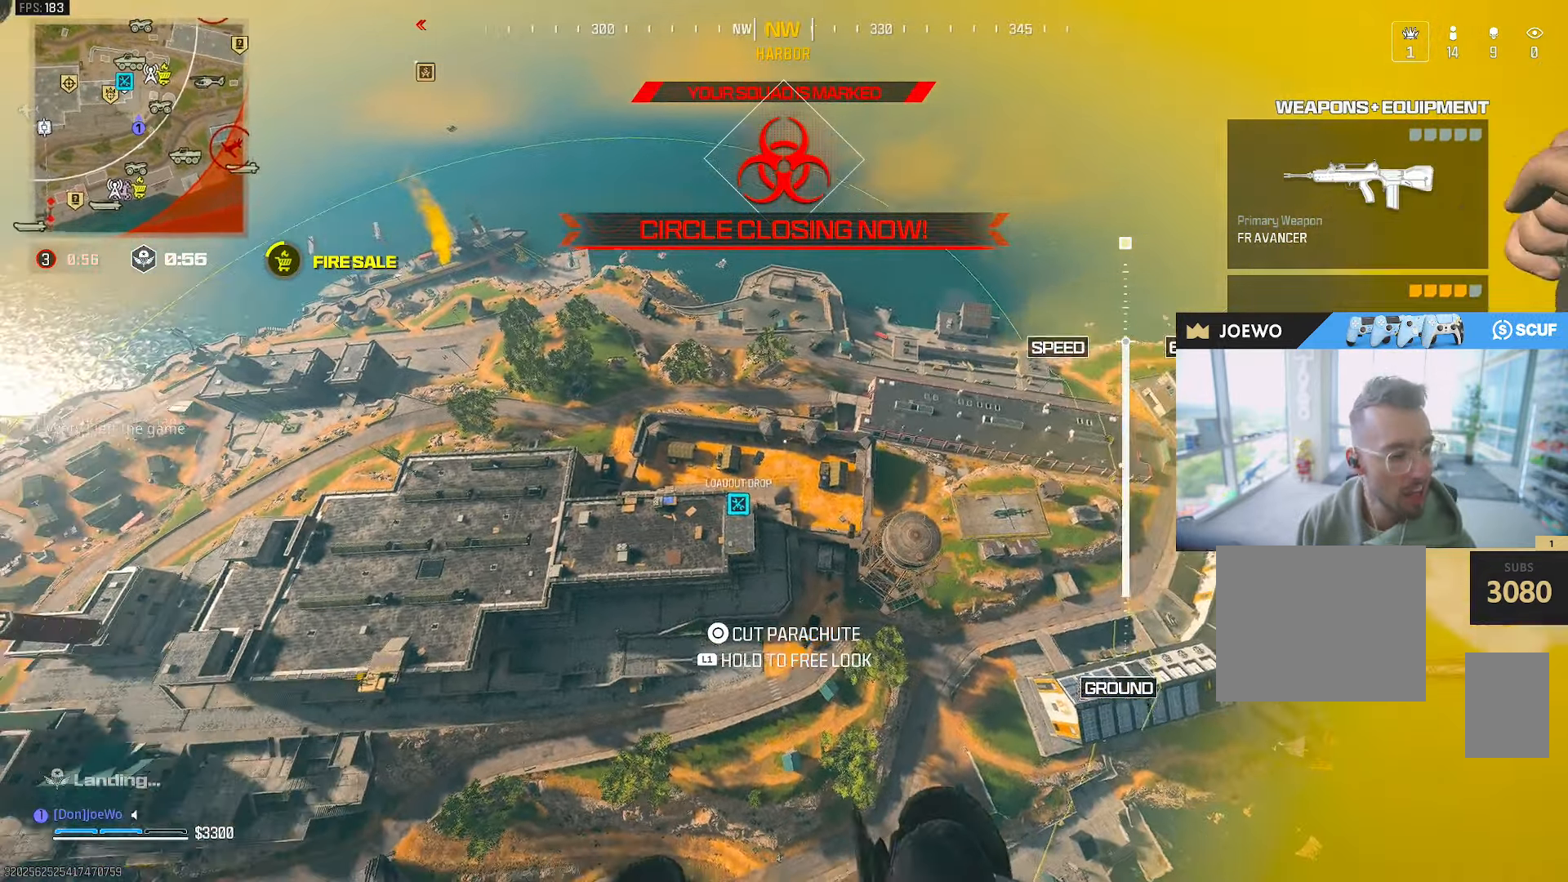
{"dt_ms": 500, "buttons": [], "left_stick": "right", "right_stick": "left", "events": []}
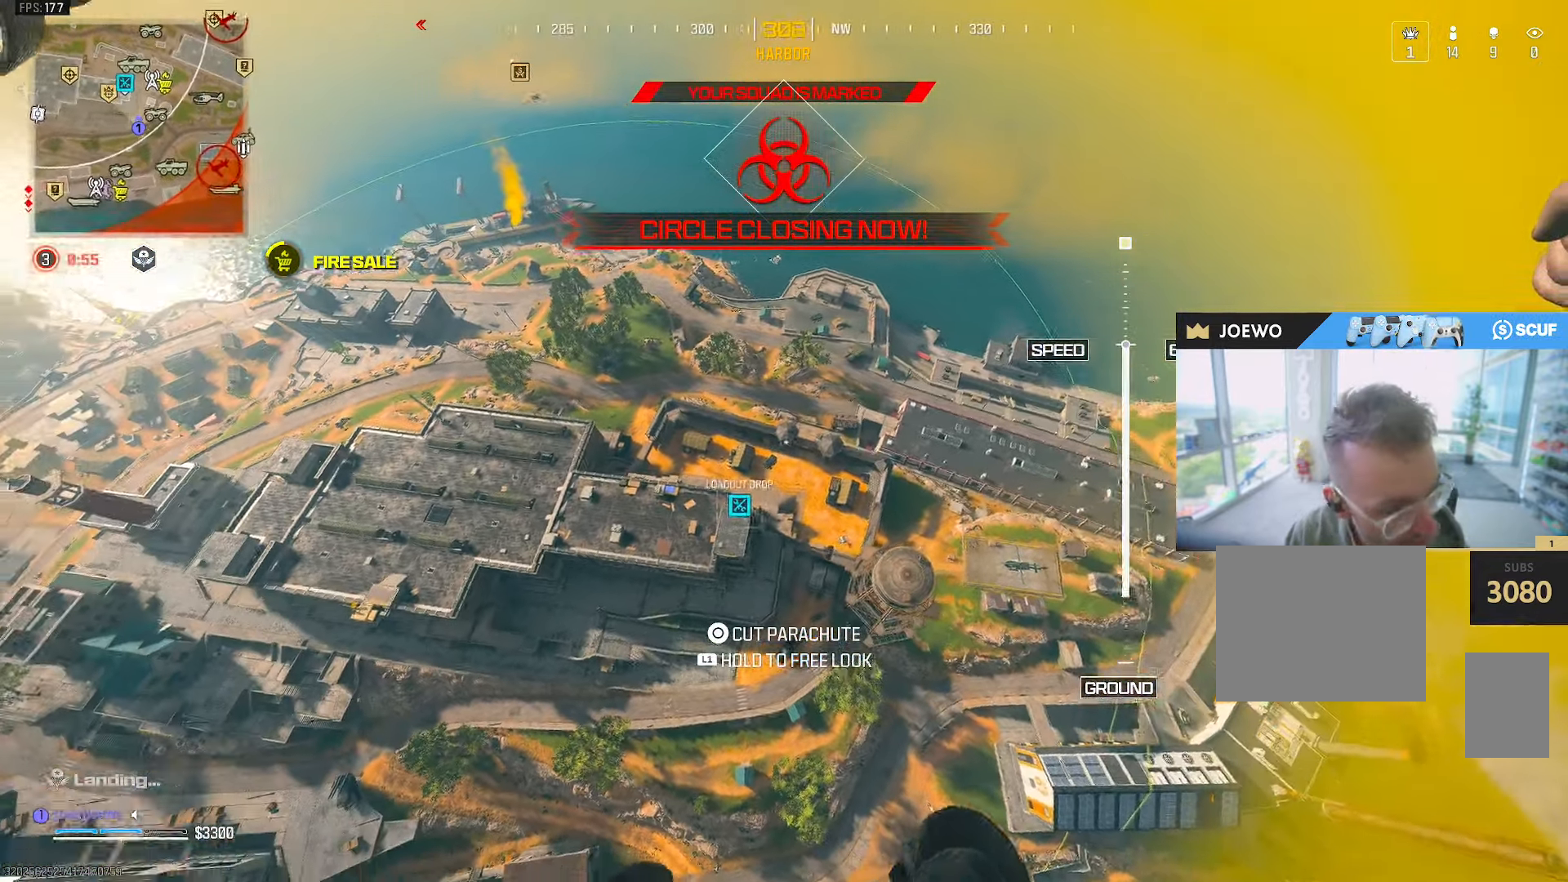
{"dt_ms": 500, "buttons": [], "left_stick": "right", "right_stick": "left", "events": []}
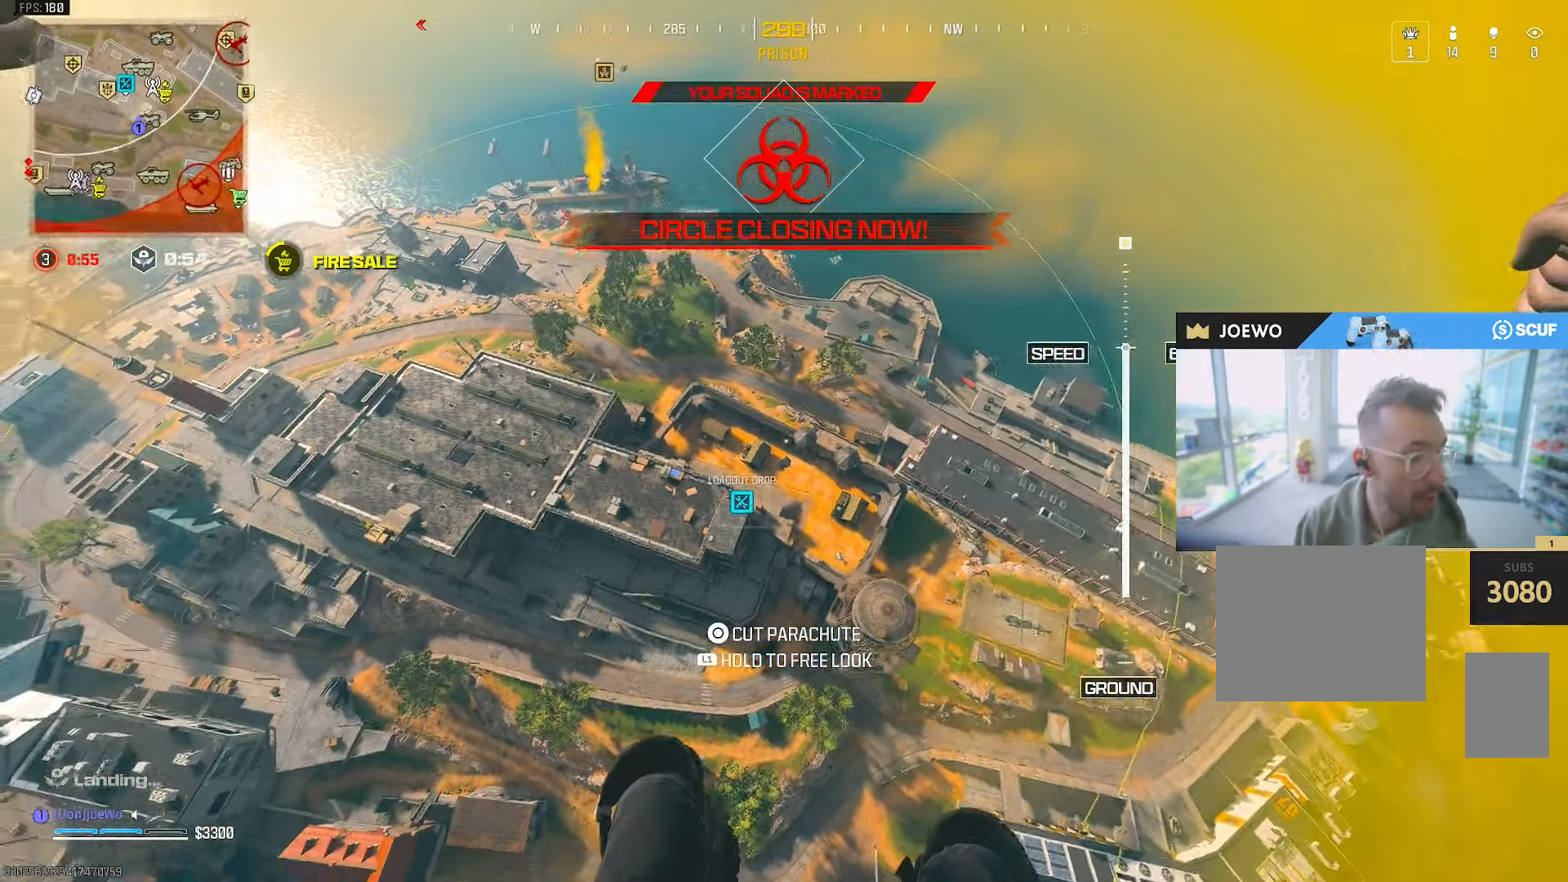
{"dt_ms": 500, "buttons": ["CIRCLE"], "left_stick": "right", "right_stick": "left", "events": [[50, "SQUARE", "down"], [117, "SQUARE", "up"], [450, "CIRCLE", "down"]]}
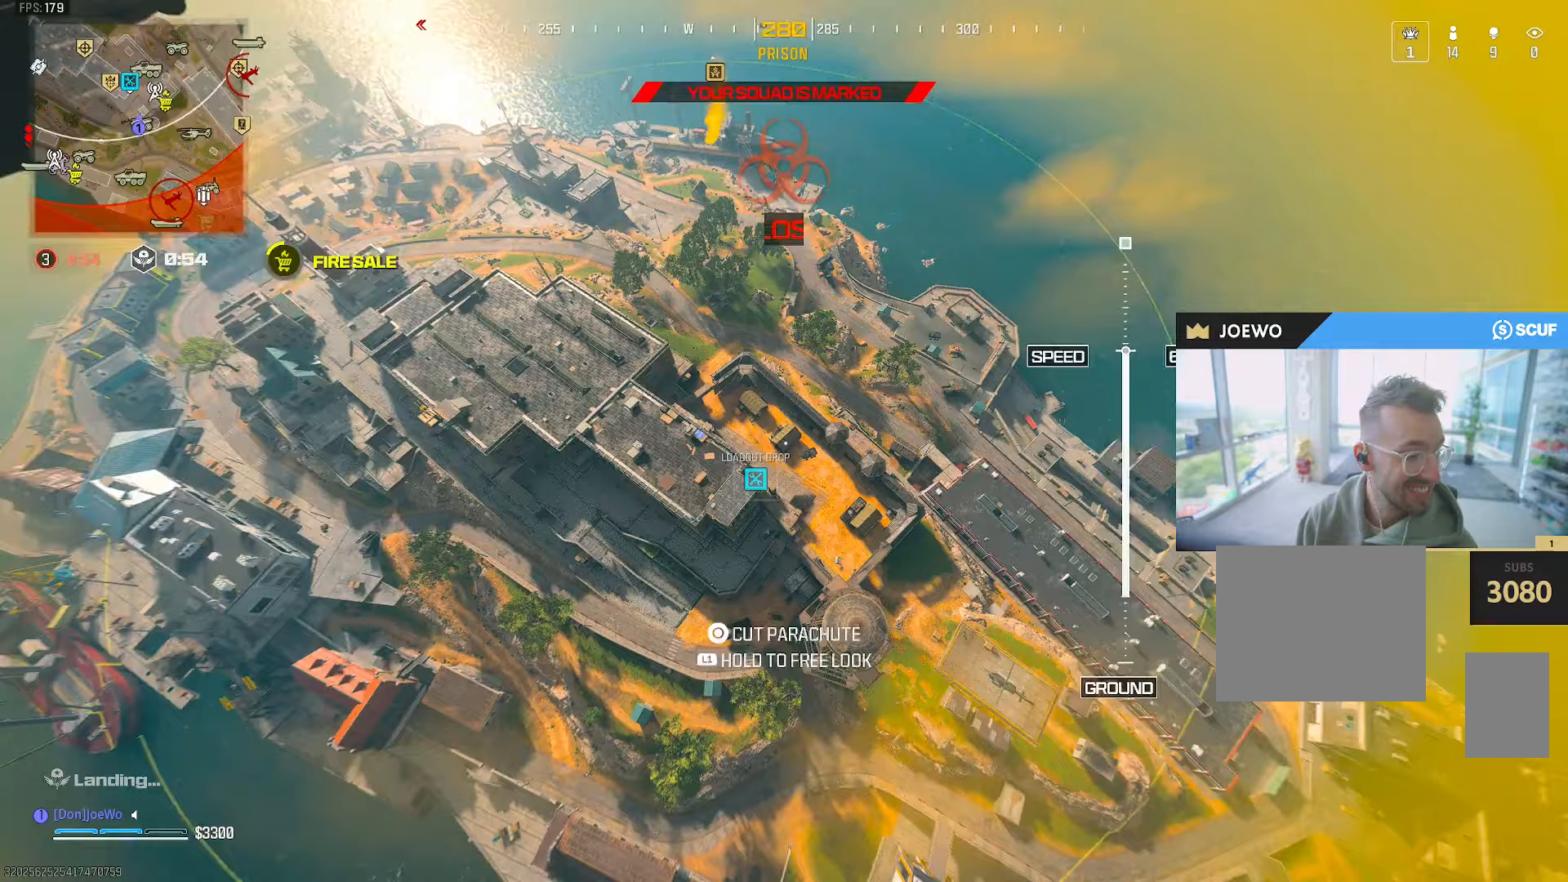
{"dt_ms": 500, "buttons": ["CIRCLE"], "left_stick": "down-right", "right_stick": "center", "events": [[133, "left_stick", "down-right"], [500, "right_stick", "center"]]}
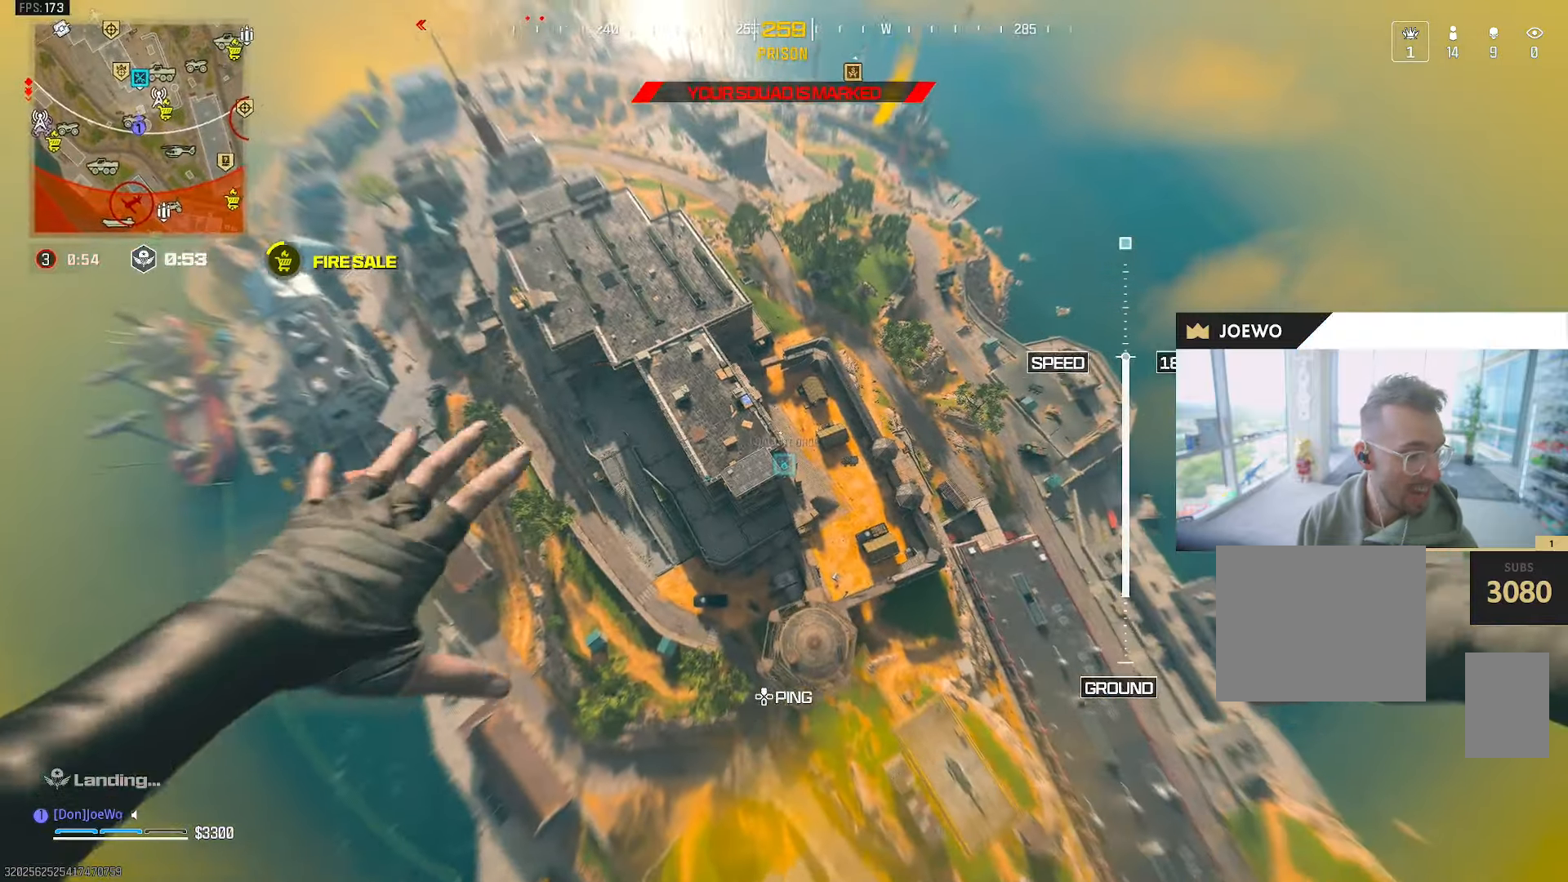
{"dt_ms": 500, "buttons": ["CIRCLE"], "left_stick": "down-right", "right_stick": "up-left", "events": [[267, "right_stick", "up-left"]]}
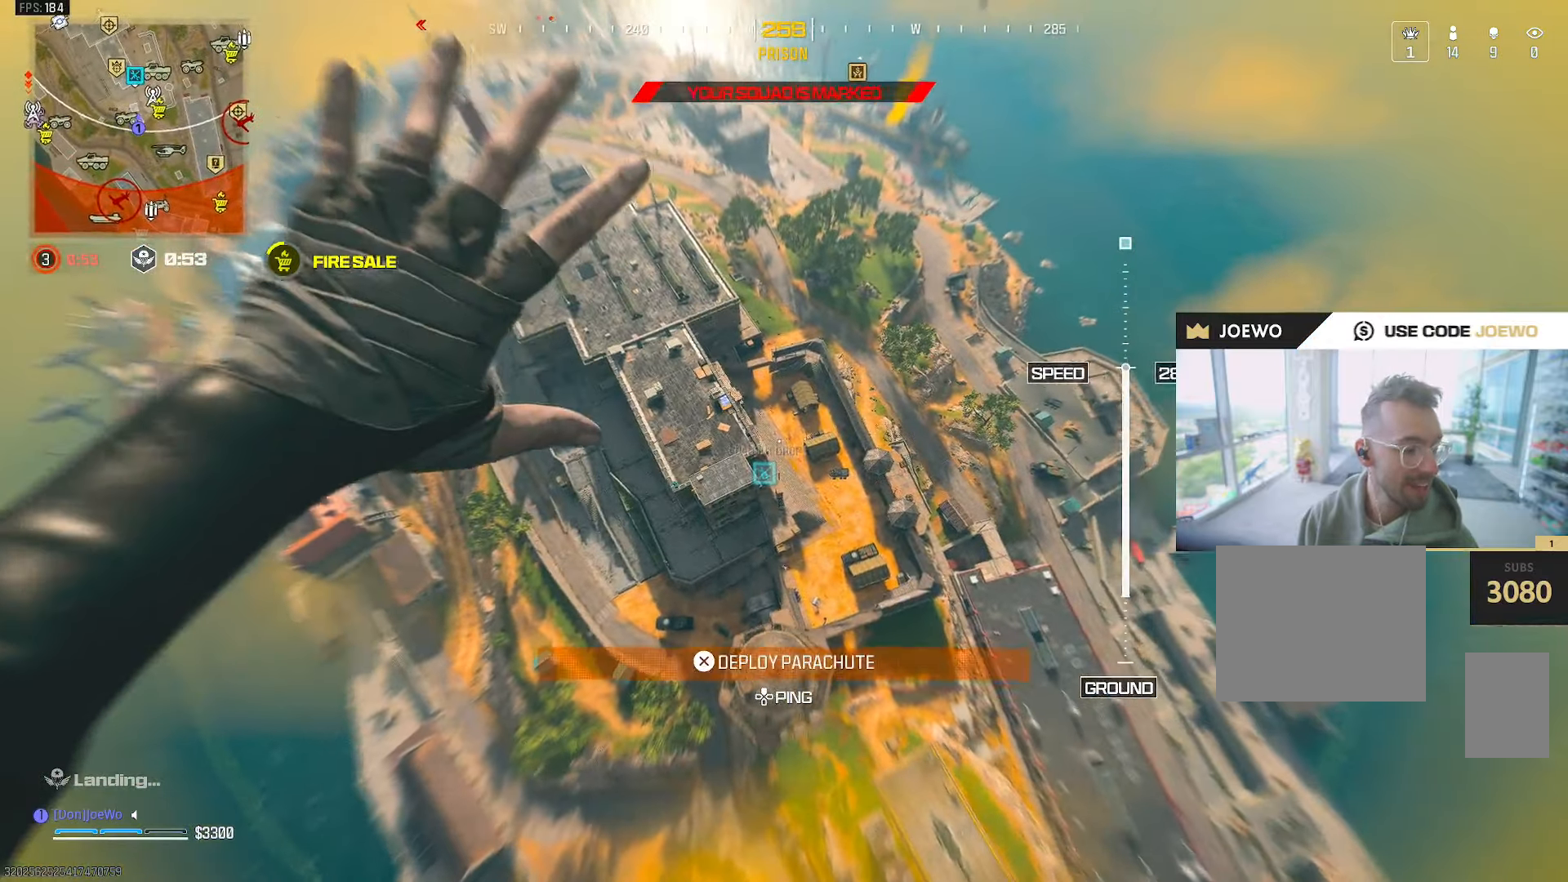
{"dt_ms": 500, "buttons": ["CIRCLE"], "left_stick": "center", "right_stick": "up-left", "events": [[100, "left_stick", "center"]]}